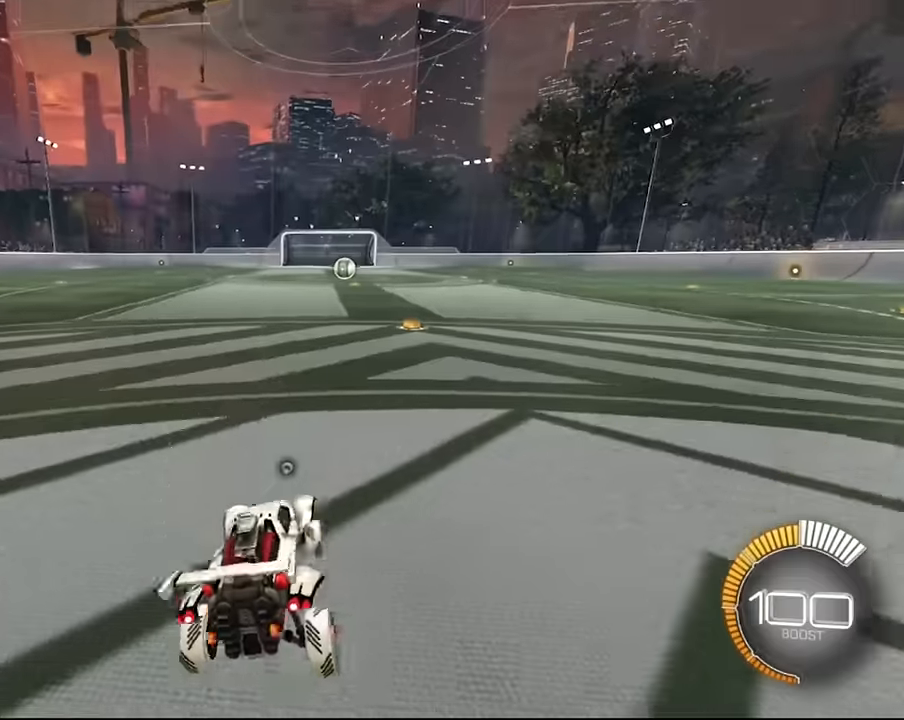
Gameplay with a controller (PlayStation layout); each line is a JSON object with the inputs held at the frame after it. "events" lists button and stick changes between this image and that frame as [ms after this image, input, new state], when the widget could be followed in between. Not read: L1 L3 R3.
{"buttons": [], "left_stick": "center", "right_stick": "center", "events": []}
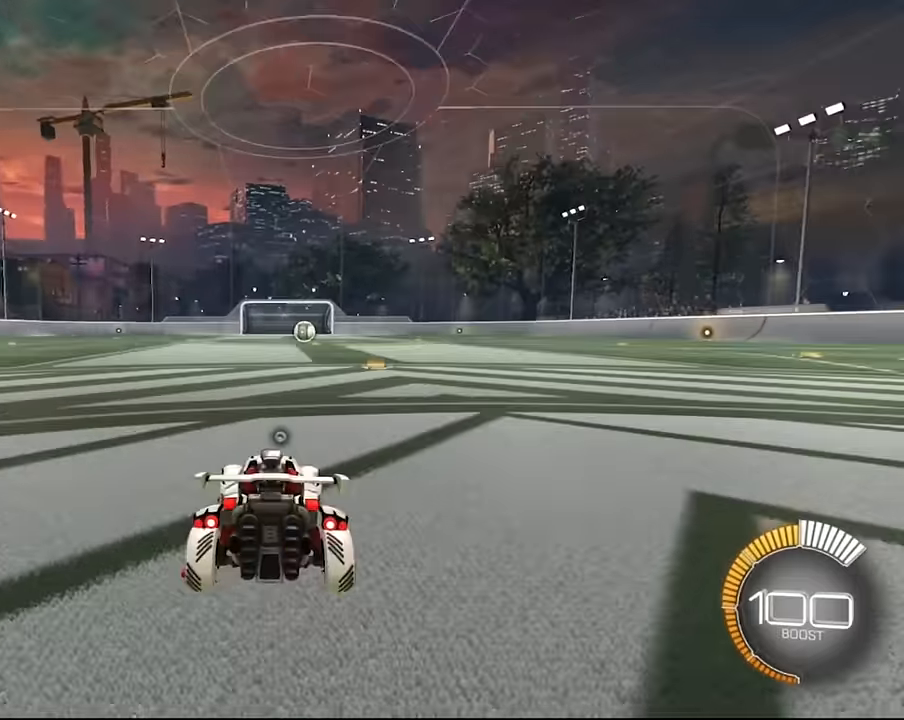
{"buttons": ["CROSS"], "left_stick": "center", "right_stick": "center", "events": [[300, "CROSS", "down"]]}
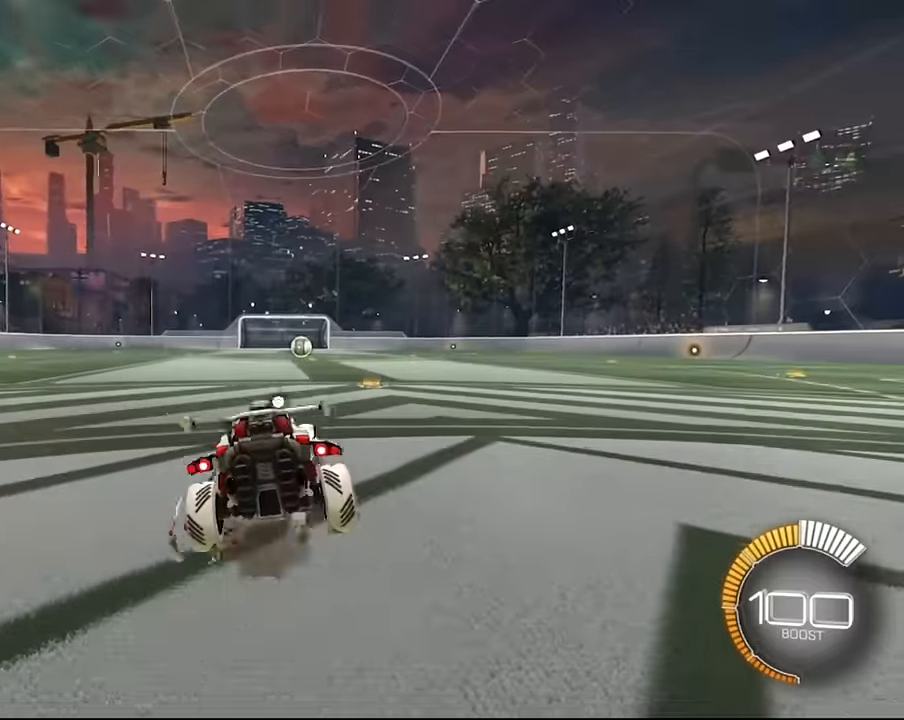
{"buttons": ["CROSS"], "left_stick": "center", "right_stick": "center", "events": []}
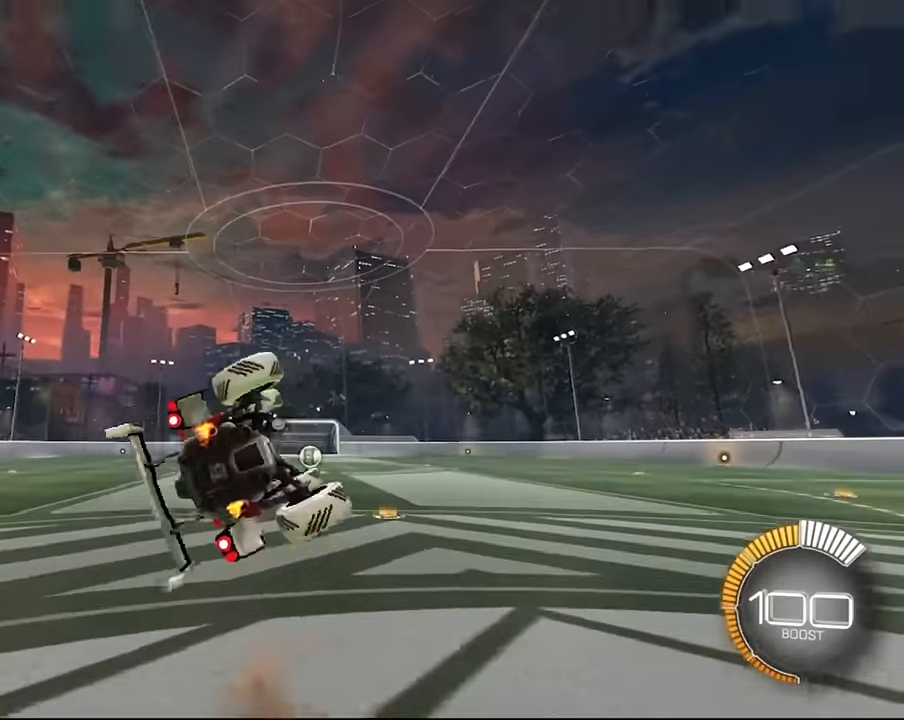
{"buttons": [], "left_stick": "center", "right_stick": "center", "events": [[467, "CROSS", "up"]]}
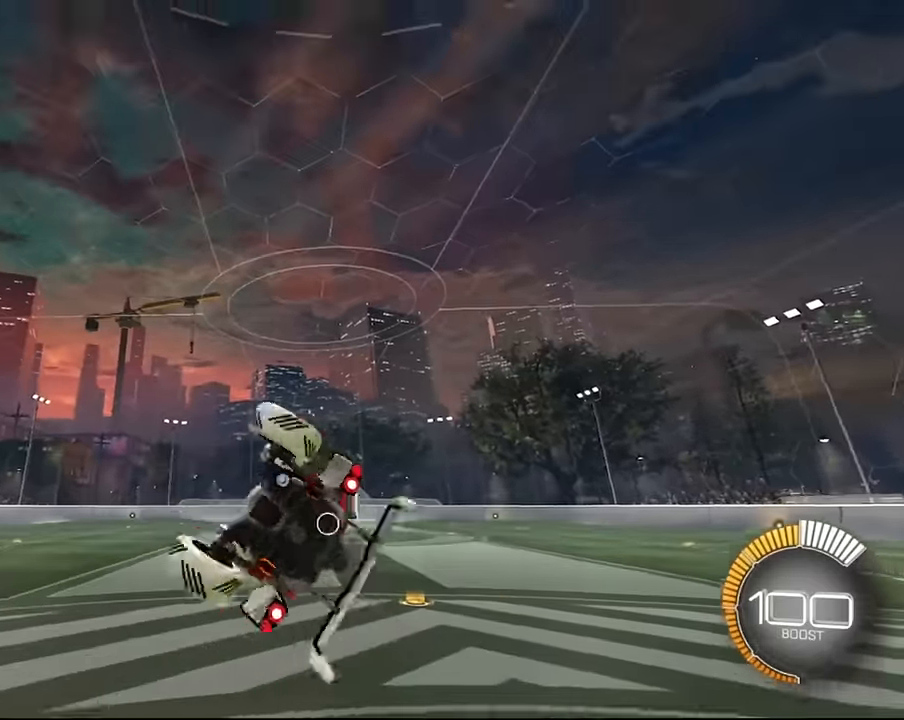
{"buttons": [], "left_stick": "center", "right_stick": "center", "events": []}
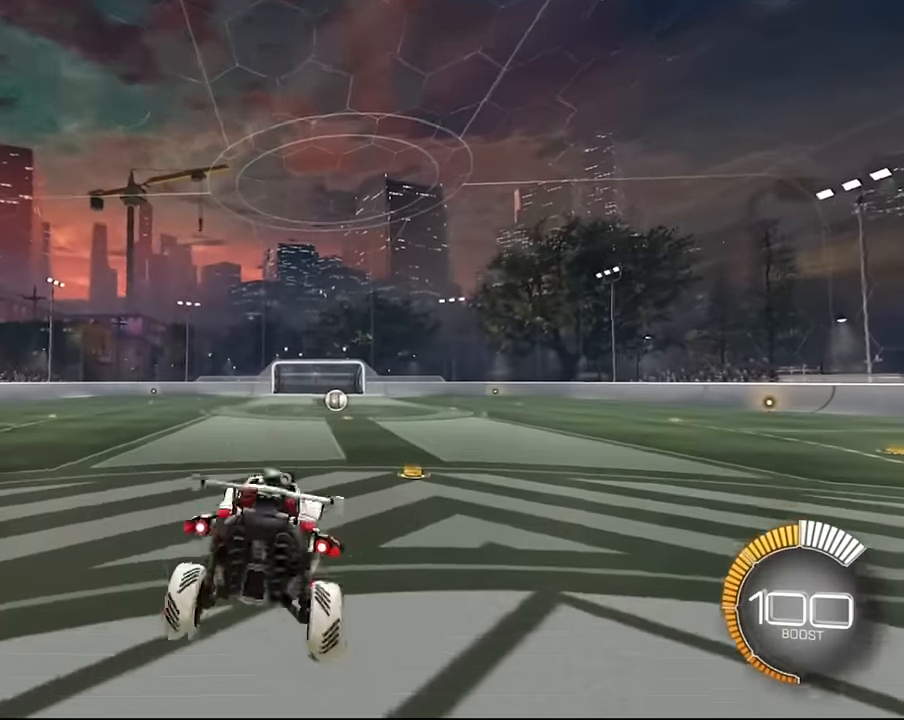
{"buttons": [], "left_stick": "center", "right_stick": "center", "events": []}
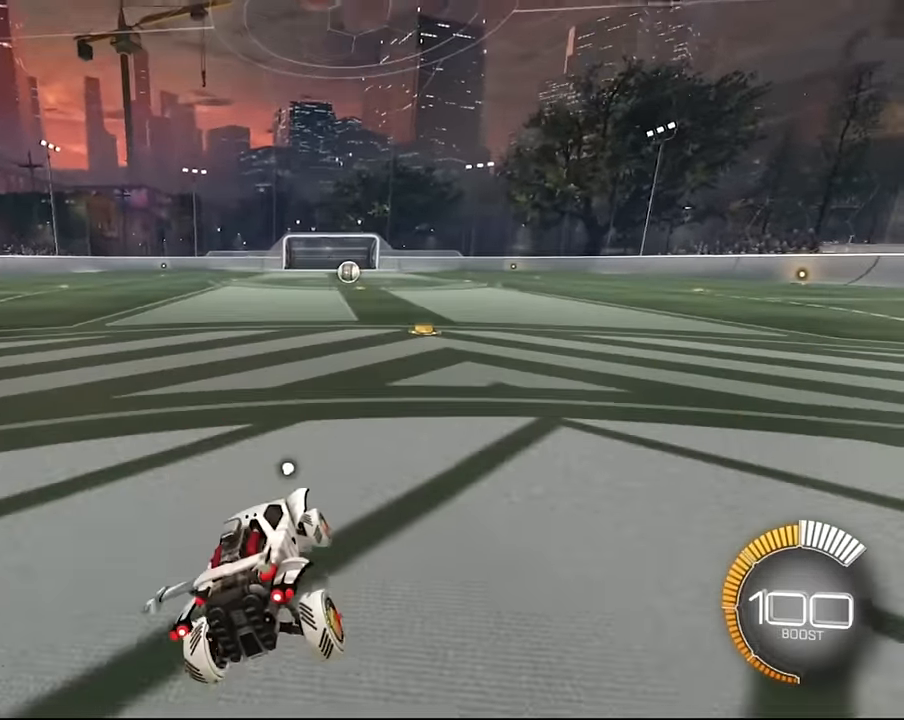
{"buttons": [], "left_stick": "center", "right_stick": "center", "events": []}
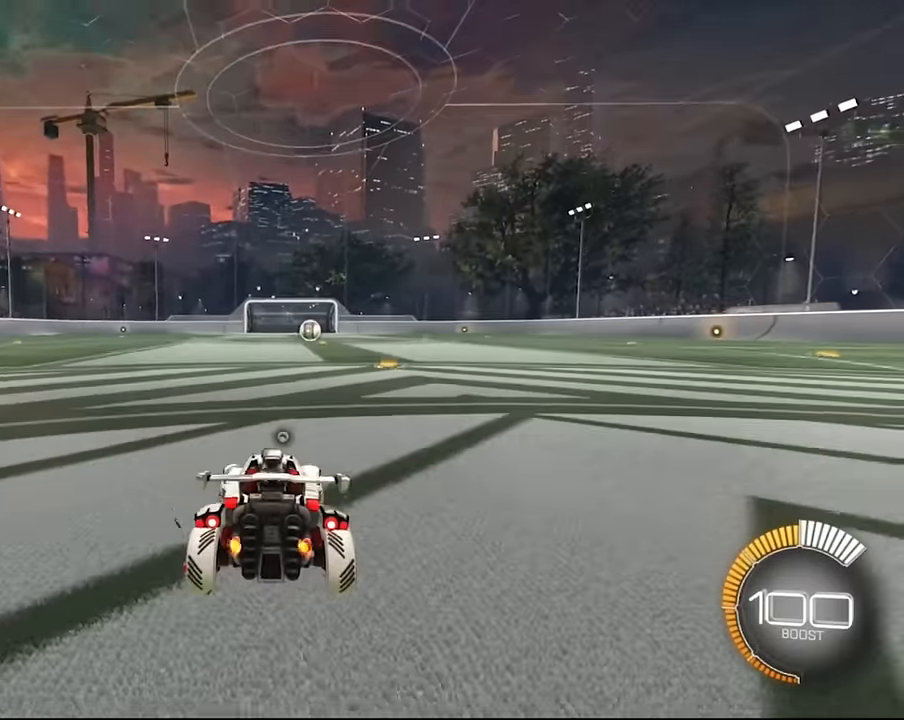
{"buttons": [], "left_stick": "center", "right_stick": "center", "events": []}
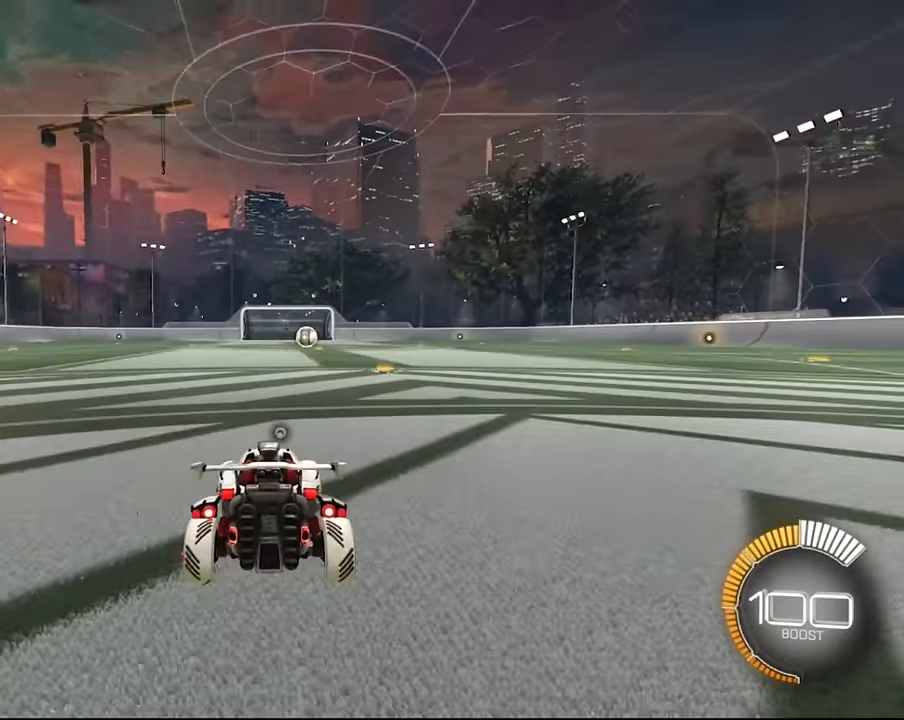
{"buttons": ["CROSS"], "left_stick": "right", "right_stick": "center", "events": [[34, "CROSS", "down"], [34, "left_stick", "right"]]}
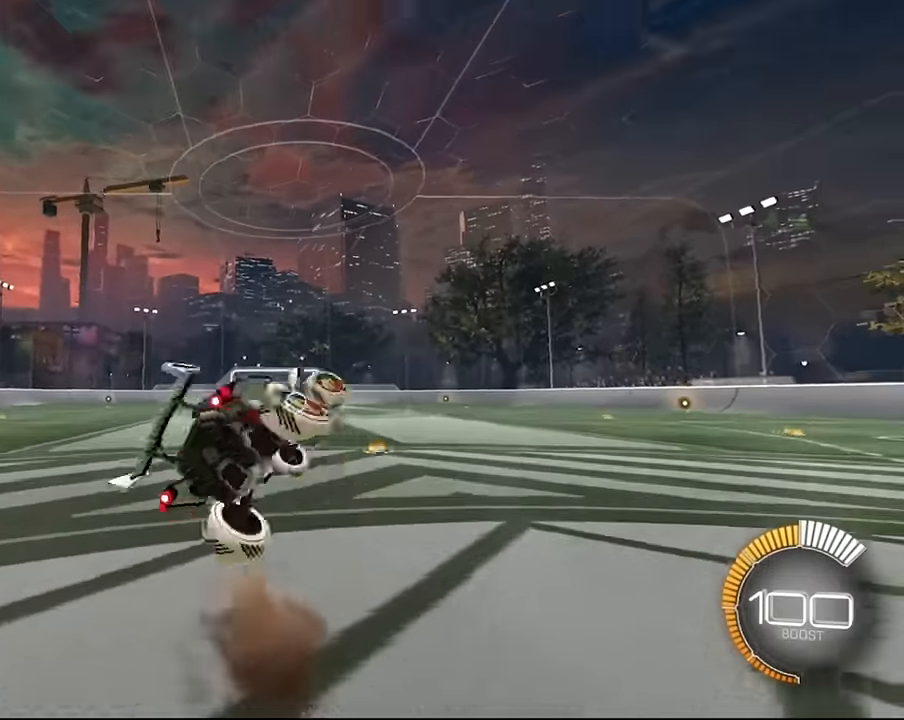
{"buttons": ["CROSS"], "left_stick": "right", "right_stick": "center", "events": []}
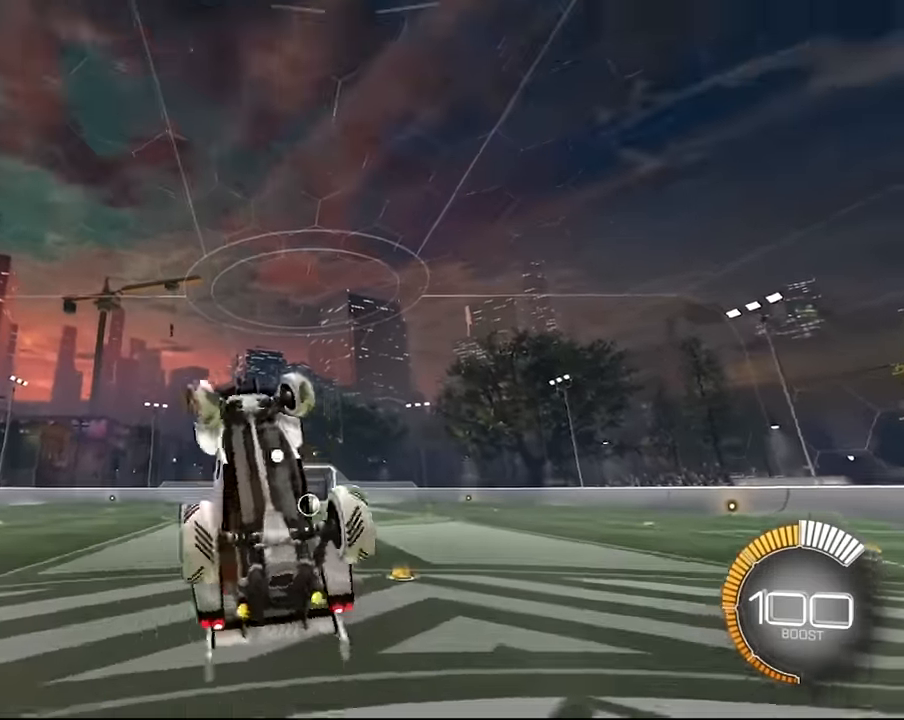
{"buttons": [], "left_stick": "center", "right_stick": "center", "events": [[367, "CROSS", "up"], [501, "left_stick", "center"]]}
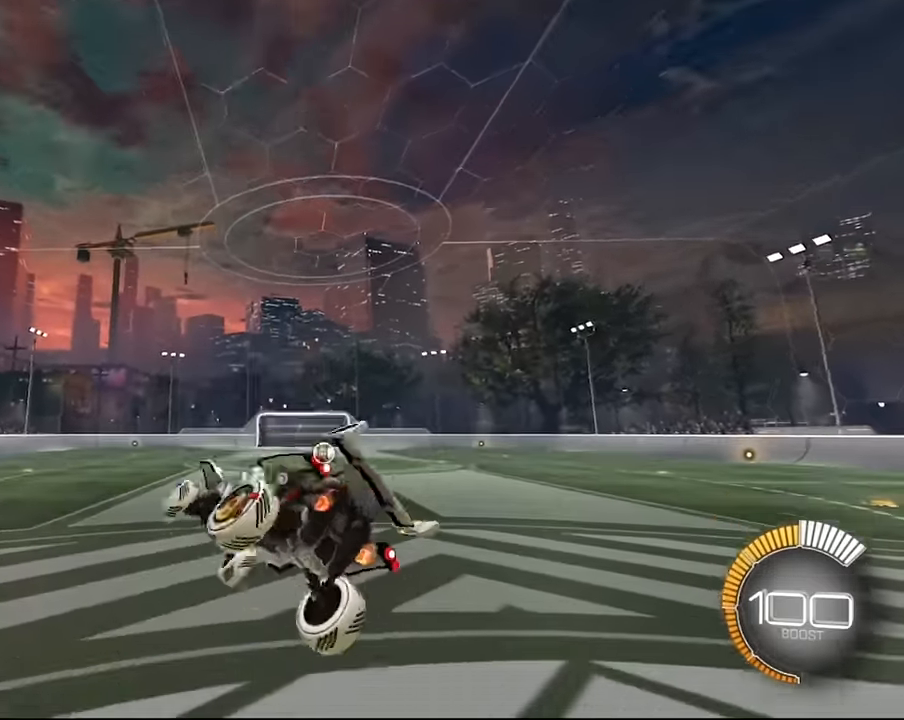
{"buttons": [], "left_stick": "center", "right_stick": "center", "events": []}
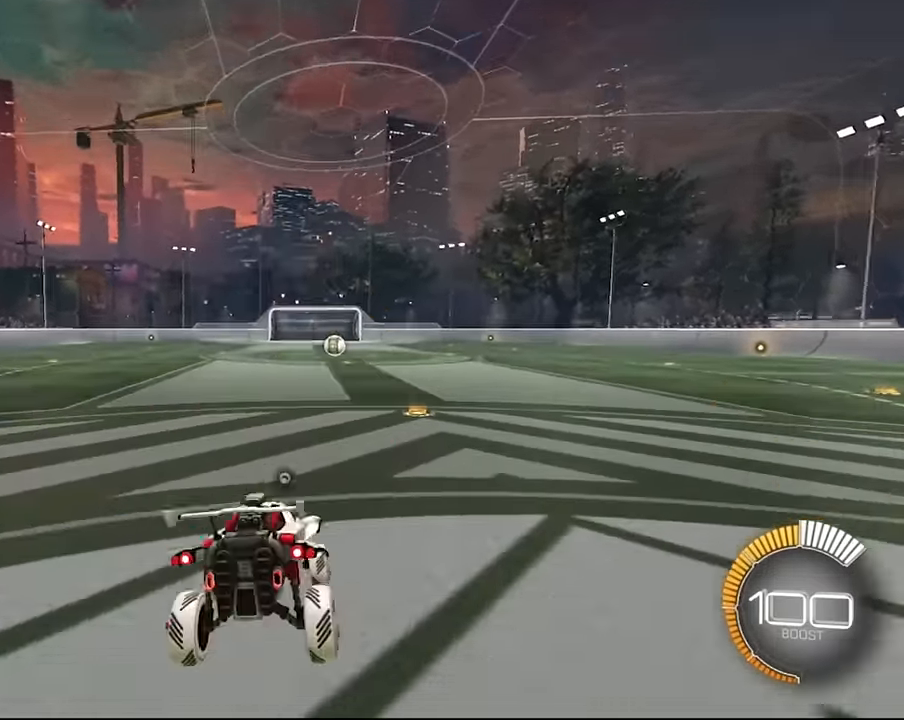
{"buttons": [], "left_stick": "center", "right_stick": "center", "events": []}
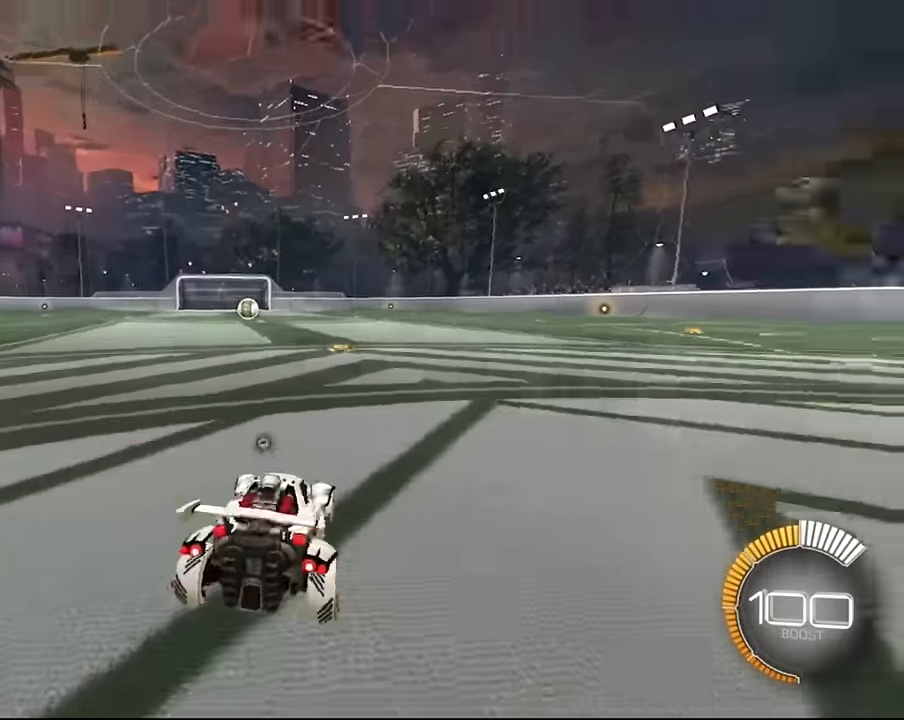
{"buttons": [], "left_stick": "center", "right_stick": "center", "events": []}
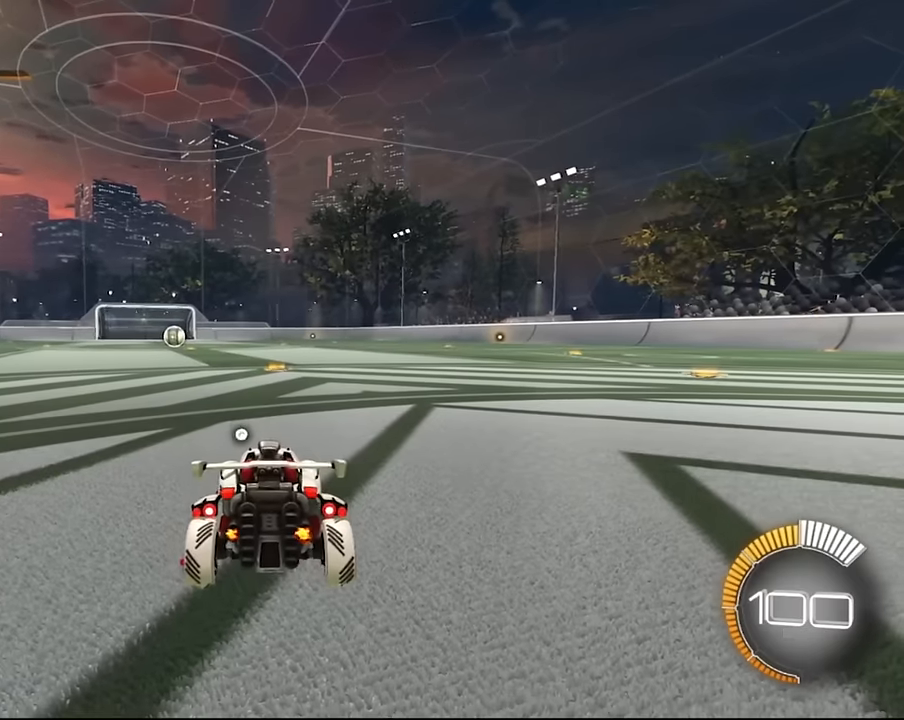
{"buttons": ["CROSS"], "left_stick": "left", "right_stick": "center", "events": [[100, "CROSS", "down"], [100, "left_stick", "left"]]}
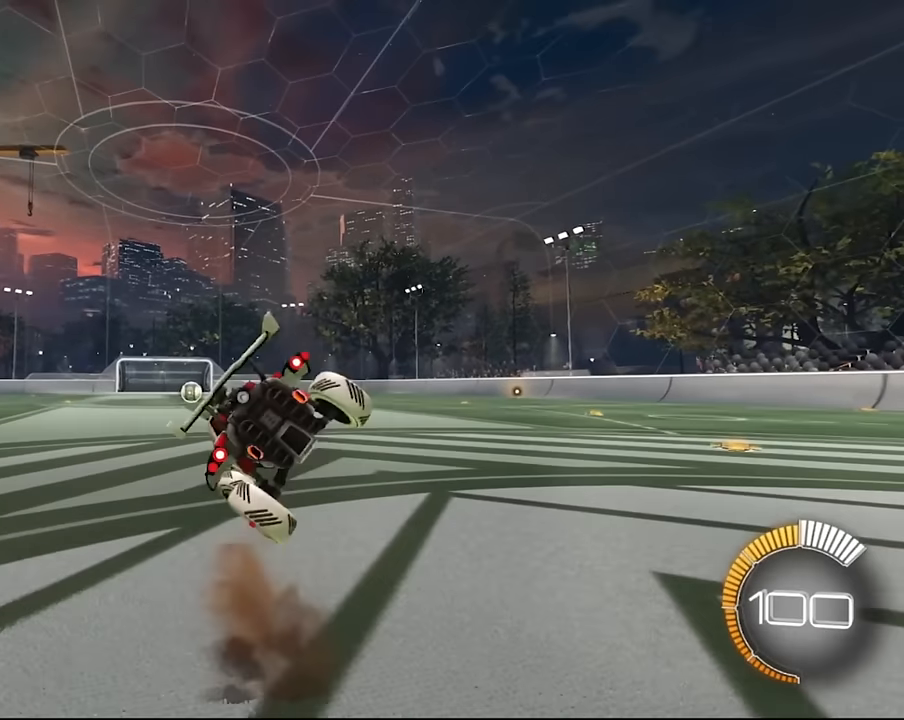
{"buttons": ["CROSS"], "left_stick": "left", "right_stick": "center", "events": []}
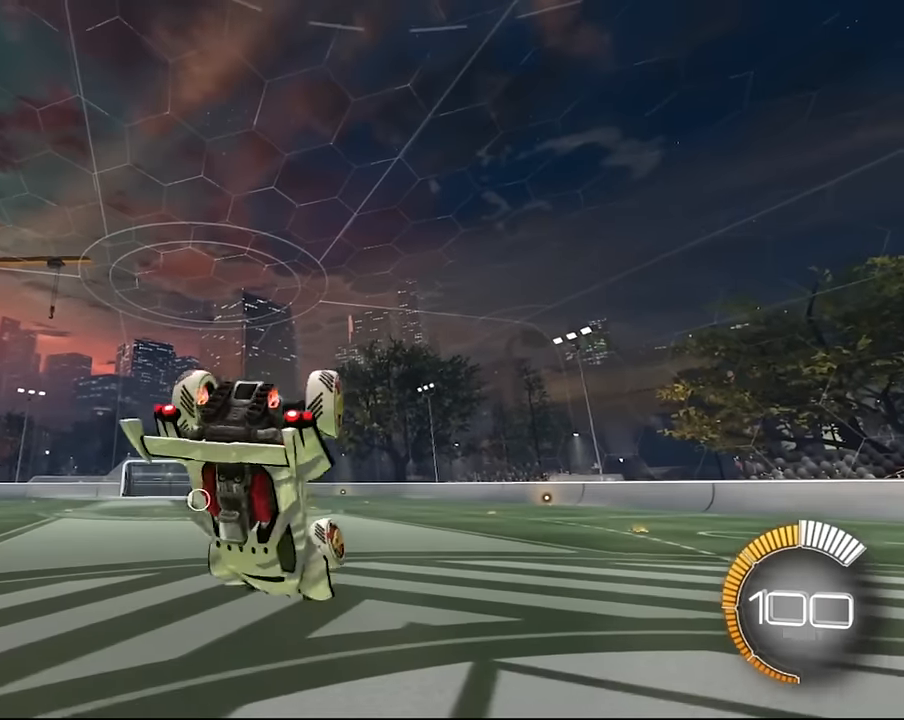
{"buttons": [], "left_stick": "left", "right_stick": "center", "events": [[301, "CROSS", "up"]]}
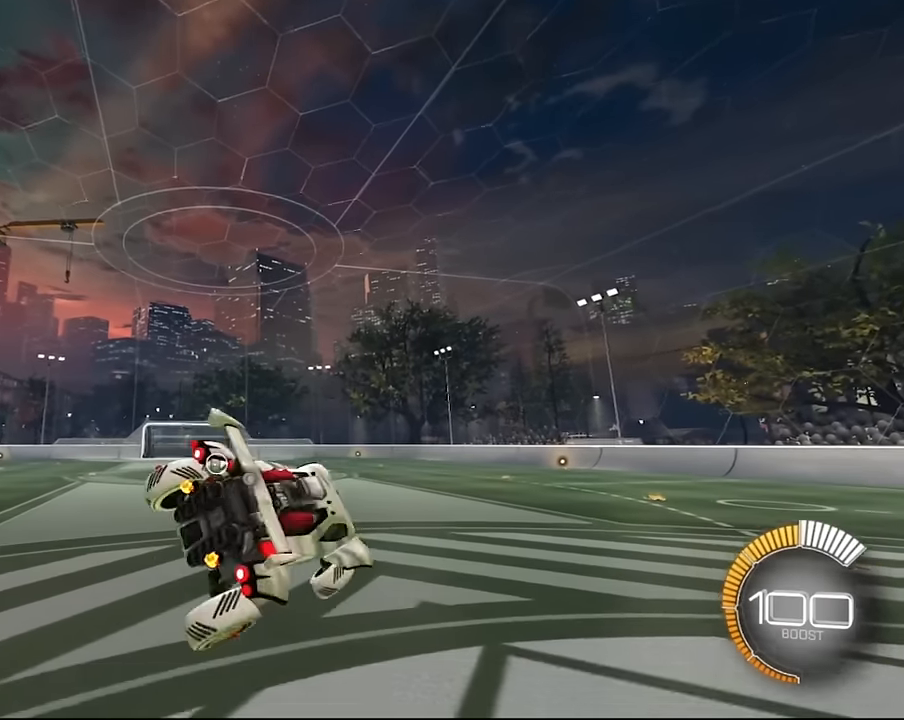
{"buttons": [], "left_stick": "center", "right_stick": "center", "events": [[200, "left_stick", "center"]]}
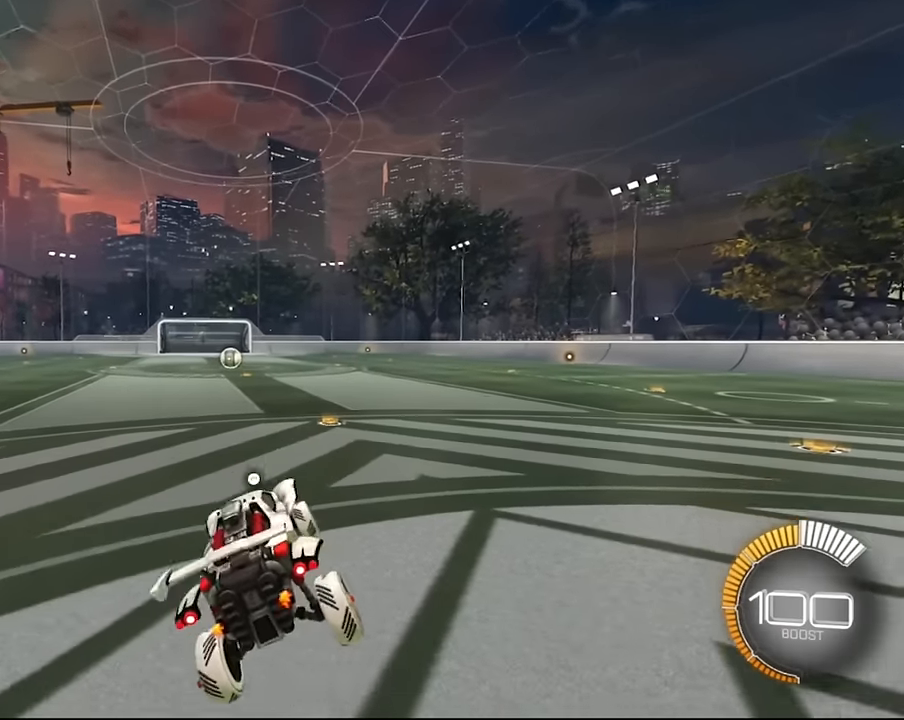
{"buttons": [], "left_stick": "center", "right_stick": "center", "events": []}
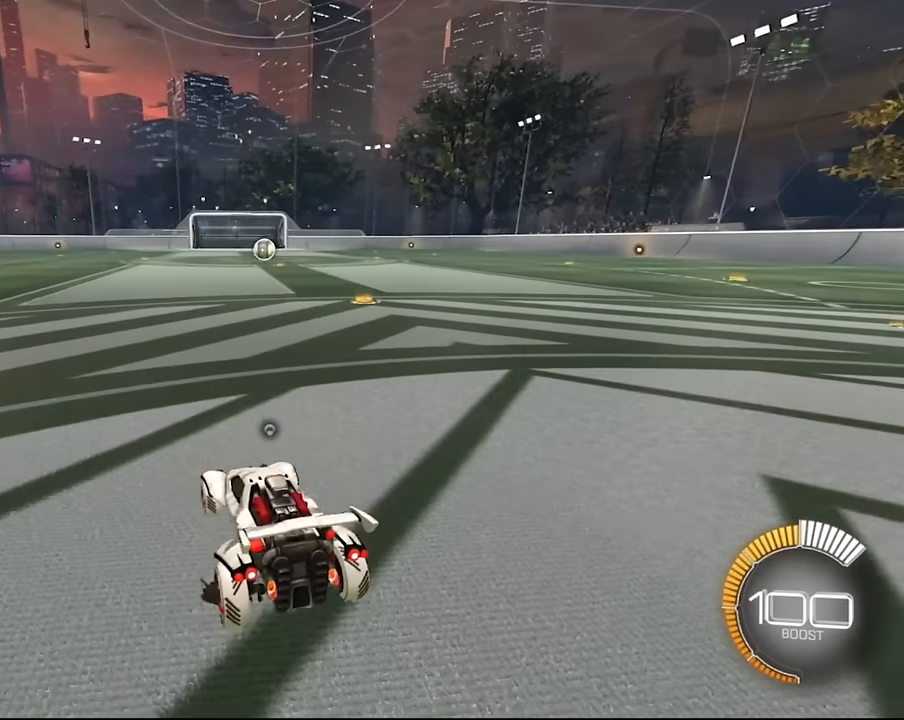
{"buttons": [], "left_stick": "center", "right_stick": "center", "events": []}
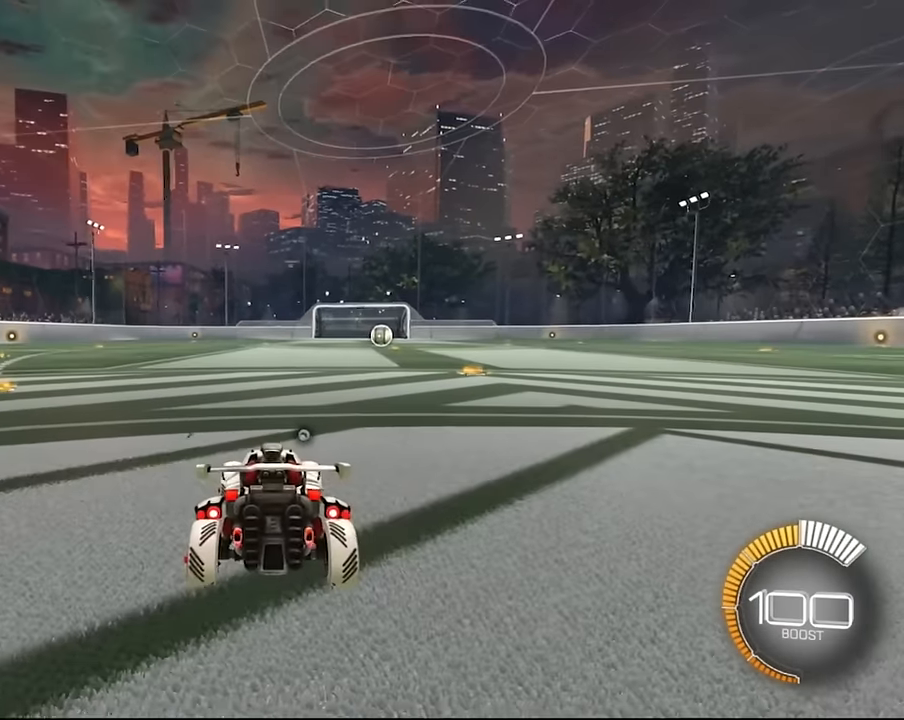
{"buttons": [], "left_stick": "center", "right_stick": "center", "events": []}
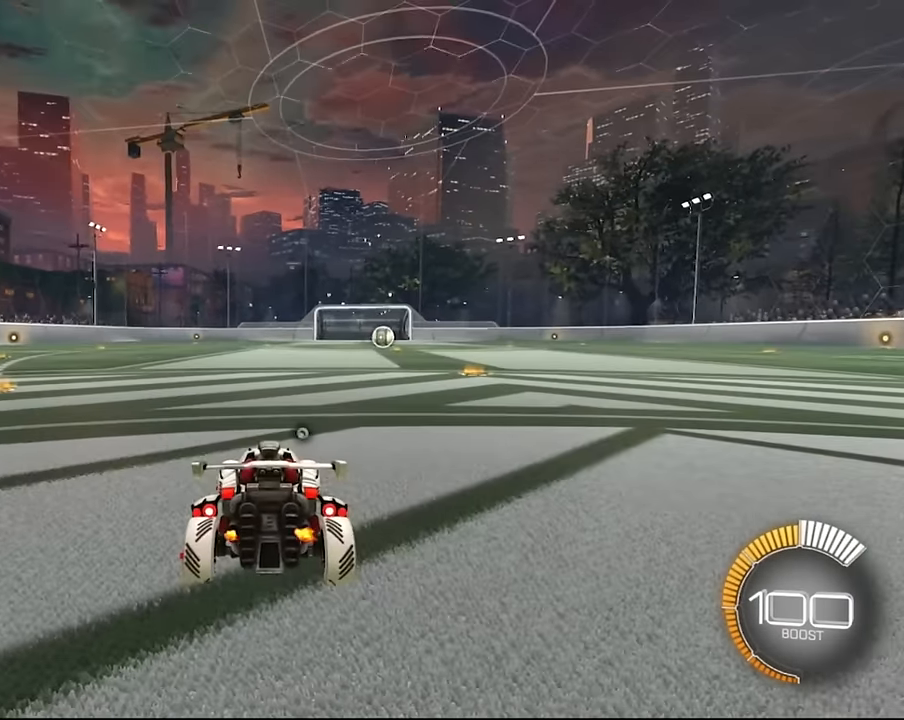
{"buttons": ["CROSS"], "left_stick": "down", "right_stick": "center", "events": [[133, "CROSS", "down"], [133, "left_stick", "down"]]}
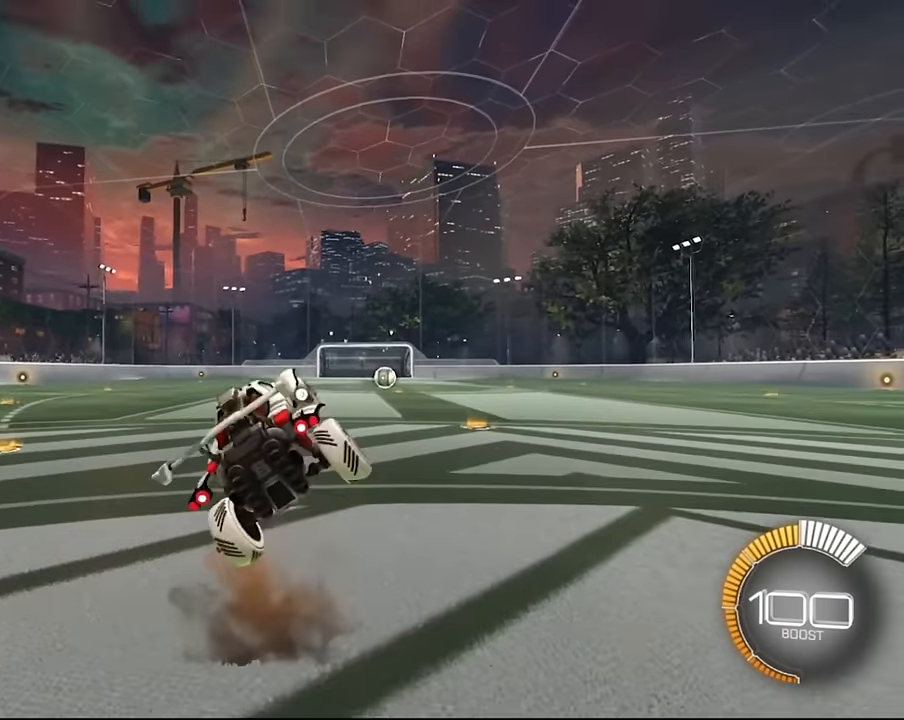
{"buttons": ["CROSS"], "left_stick": "down", "right_stick": "center", "events": []}
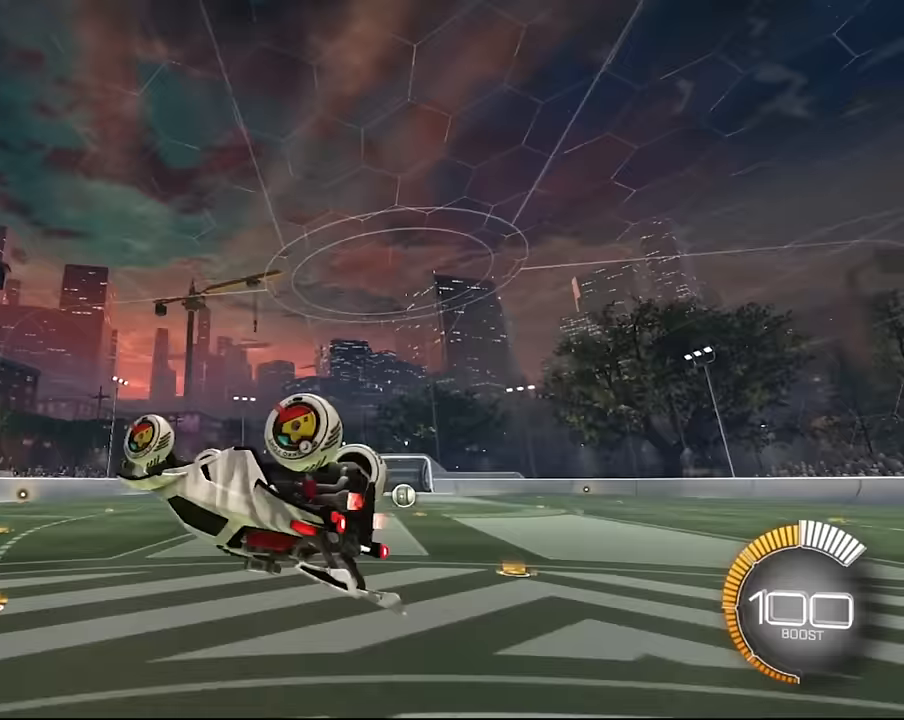
{"buttons": [], "left_stick": "down", "right_stick": "center", "events": [[467, "CROSS", "up"]]}
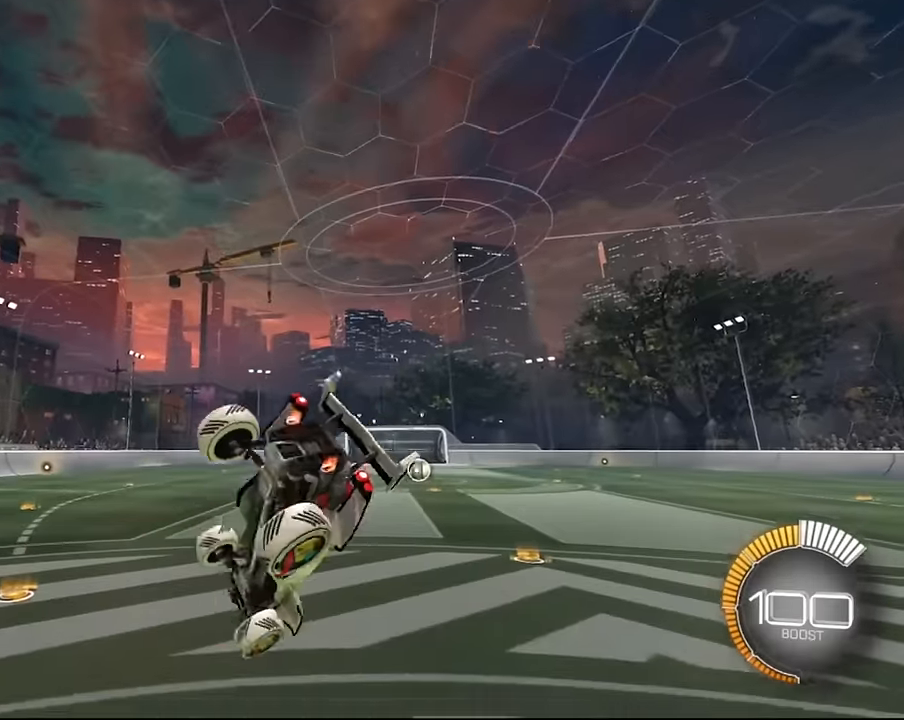
{"buttons": [], "left_stick": "center", "right_stick": "center", "events": [[100, "left_stick", "center"]]}
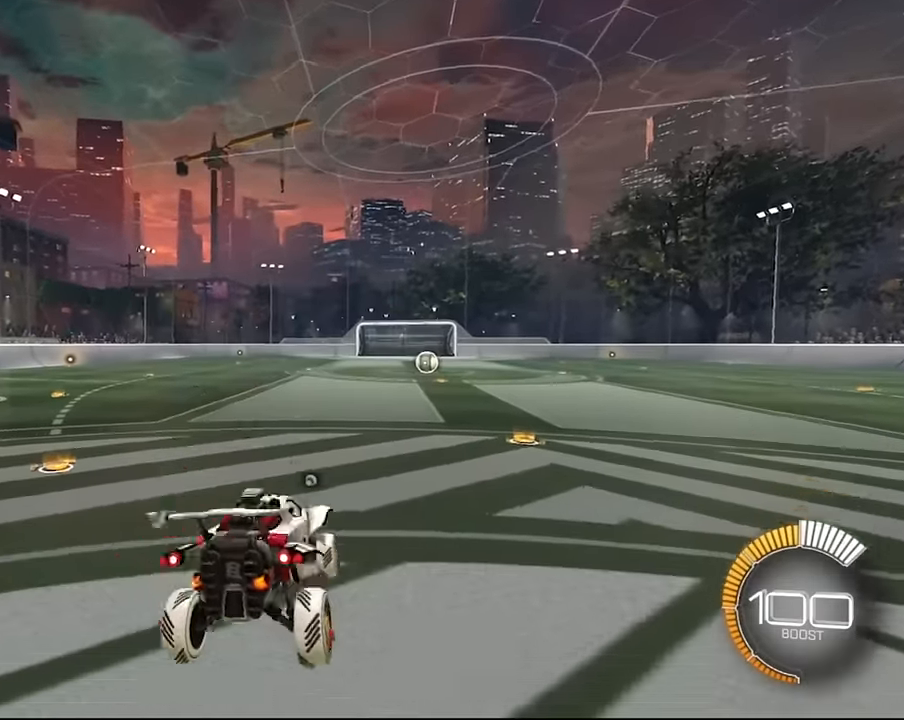
{"buttons": [], "left_stick": "center", "right_stick": "center", "events": []}
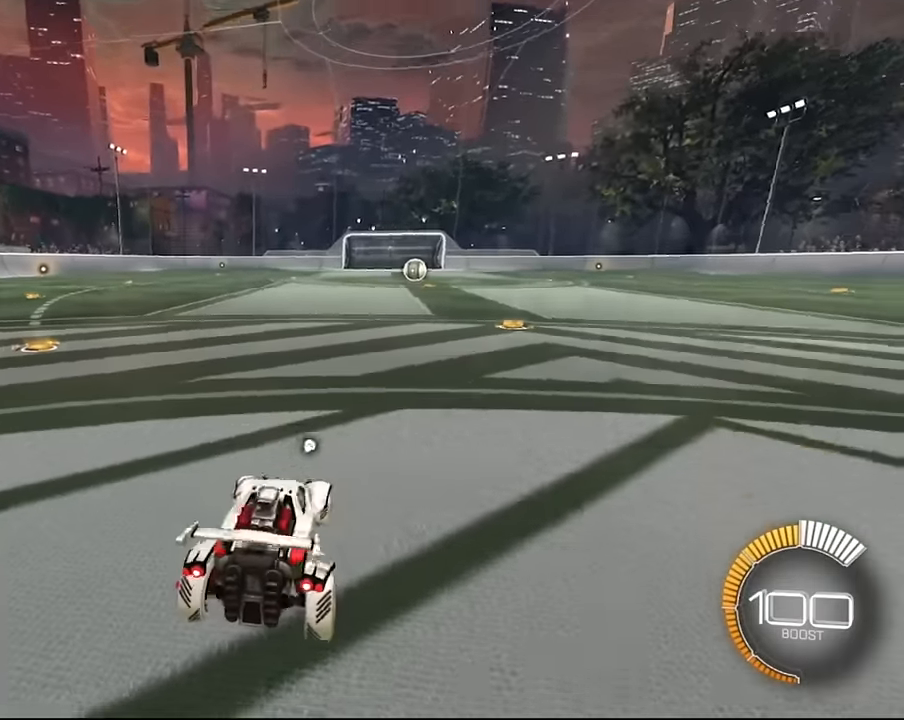
{"buttons": [], "left_stick": "up", "right_stick": "center", "events": [[500, "left_stick", "up"]]}
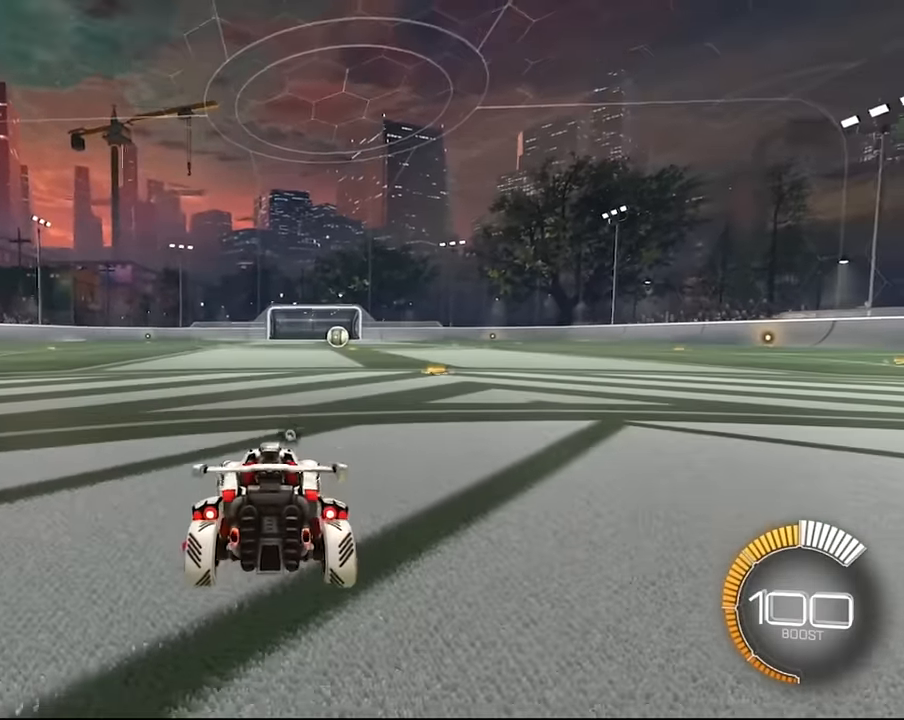
{"buttons": ["CROSS"], "left_stick": "up", "right_stick": "center", "events": [[133, "CROSS", "down"]]}
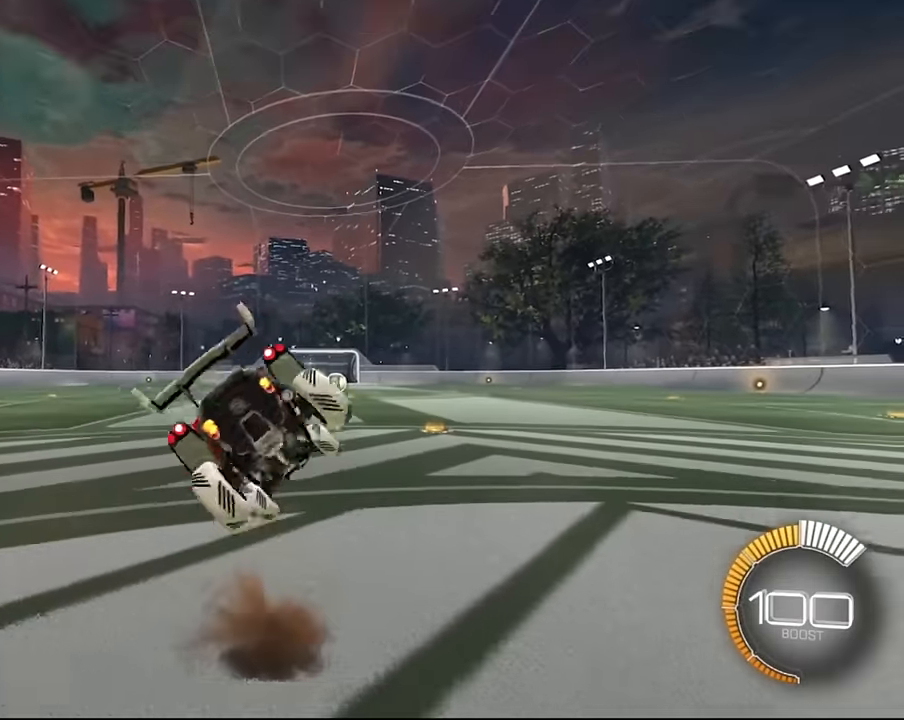
{"buttons": ["CROSS"], "left_stick": "up", "right_stick": "center", "events": []}
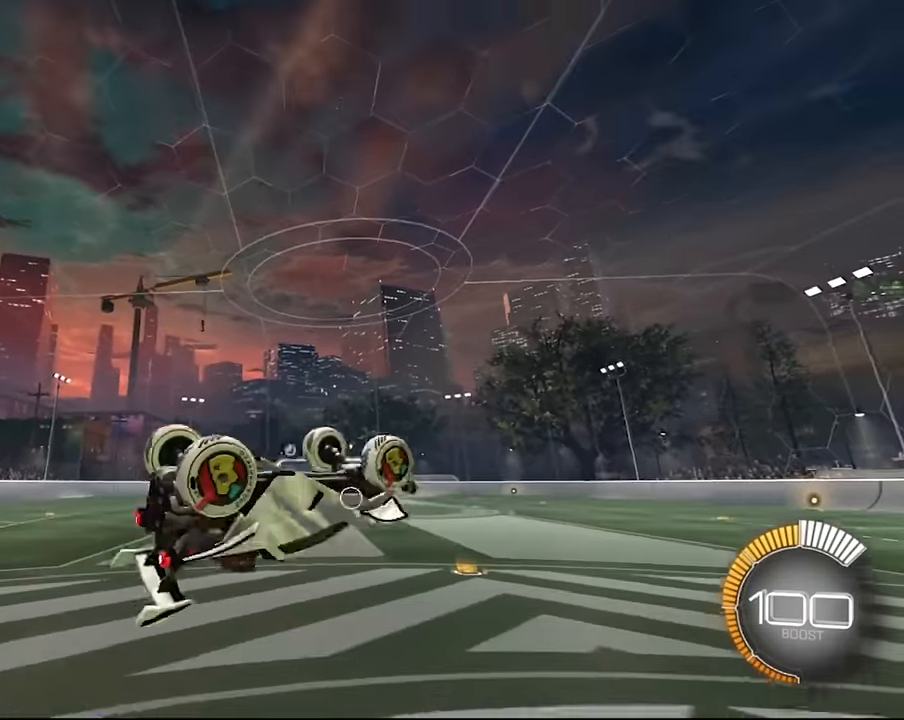
{"buttons": [], "left_stick": "center", "right_stick": "center", "events": [[367, "CROSS", "up"], [501, "left_stick", "center"]]}